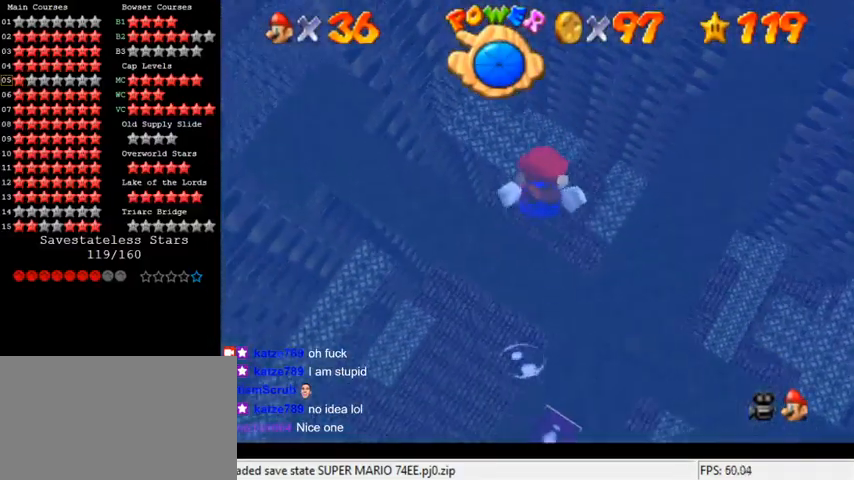
Gameplay with keyboard; each line is a JSON object with the keys held at the frame after it. "events" lists presses ("down") and releases ("up") of "a", "c", "ctrl", "d", "down", "left", "return", "right", "s", "shift", "up", "w", "x" and "y" between this image and that frame as [ms after this image, input, new state], when the widget could be followed in between. No other keys are recorded. Mouse input is not recorded.
{"keys": ["left"], "events": [[400, "w", "up"], [467, "right", "up"], [500, "left", "down"], [500, "up", "up"]]}
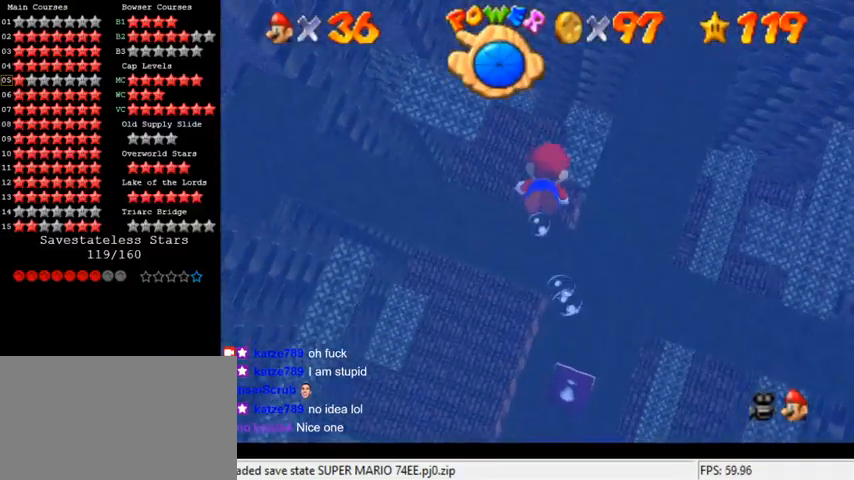
{"keys": ["left"], "events": []}
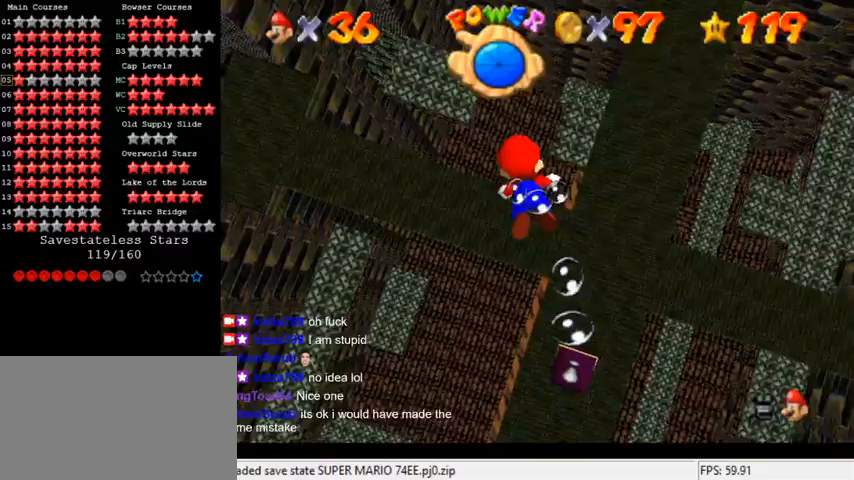
{"keys": ["down", "left", "shift"], "events": [[33, "down", "down"], [200, "shift", "down"]]}
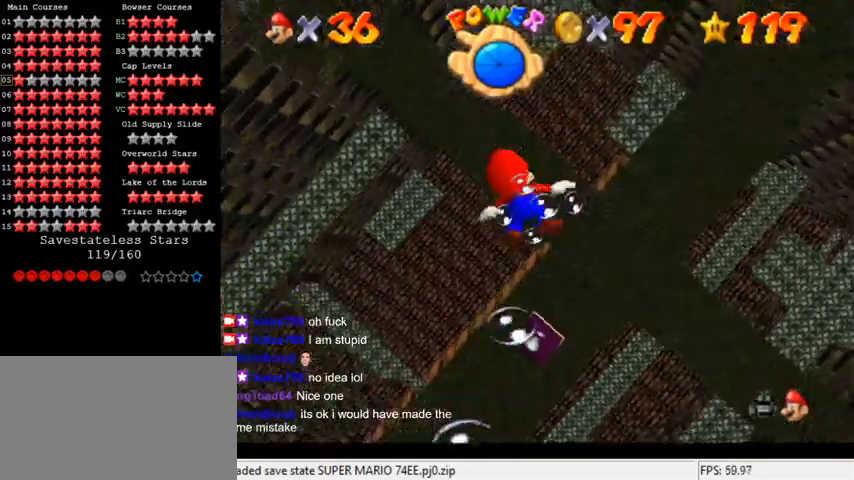
{"keys": ["down"], "events": [[67, "shift", "up"], [433, "left", "up"]]}
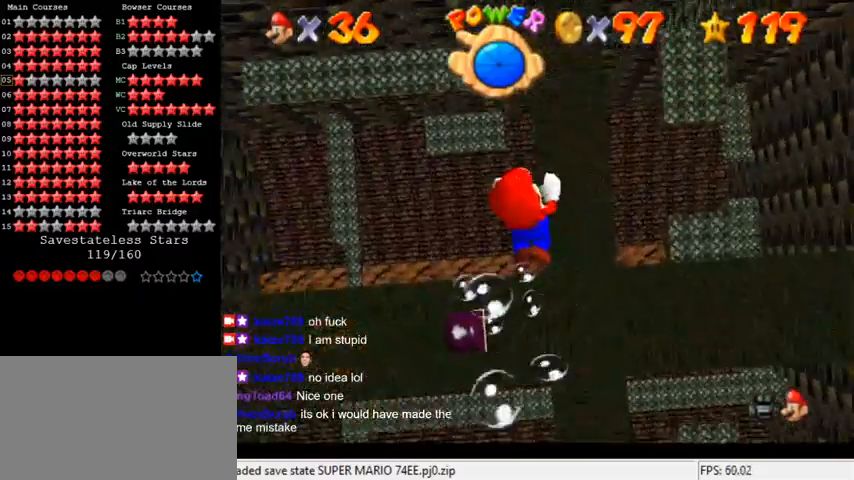
{"keys": ["down"], "events": [[33, "shift", "down"], [67, "right", "down"], [400, "shift", "up"], [467, "right", "up"]]}
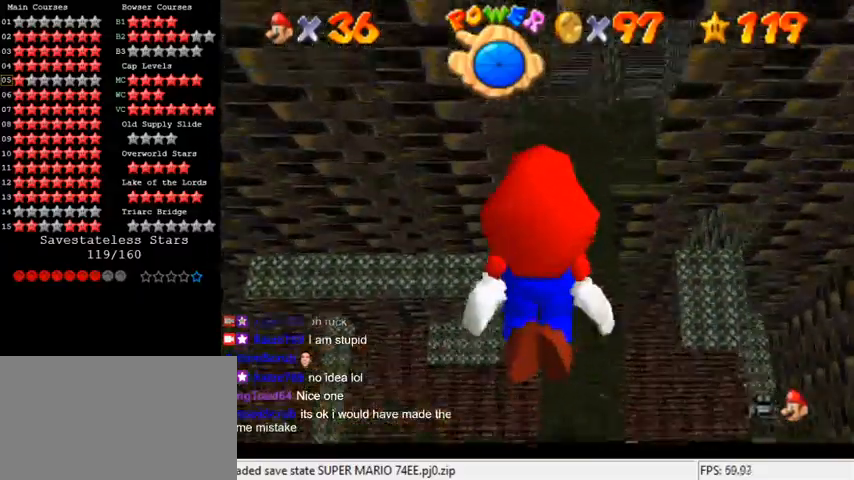
{"keys": ["down", "right"], "events": [[400, "right", "down"]]}
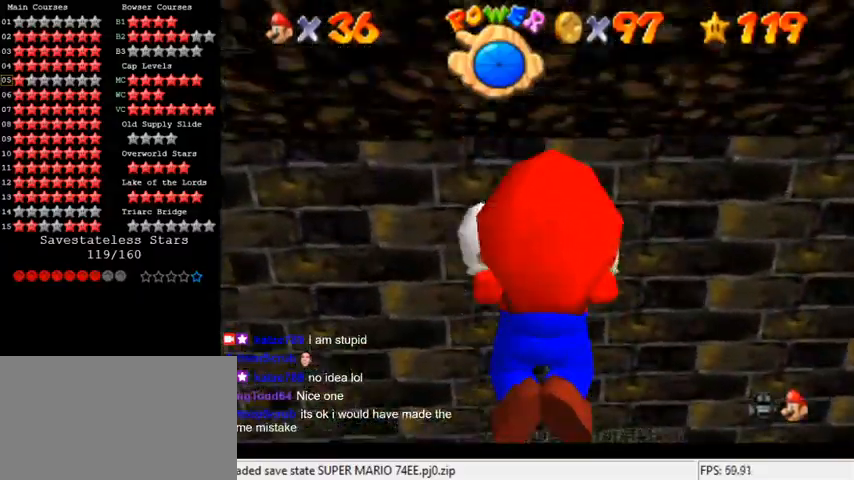
{"keys": ["a", "down", "right"], "events": [[433, "a", "down"]]}
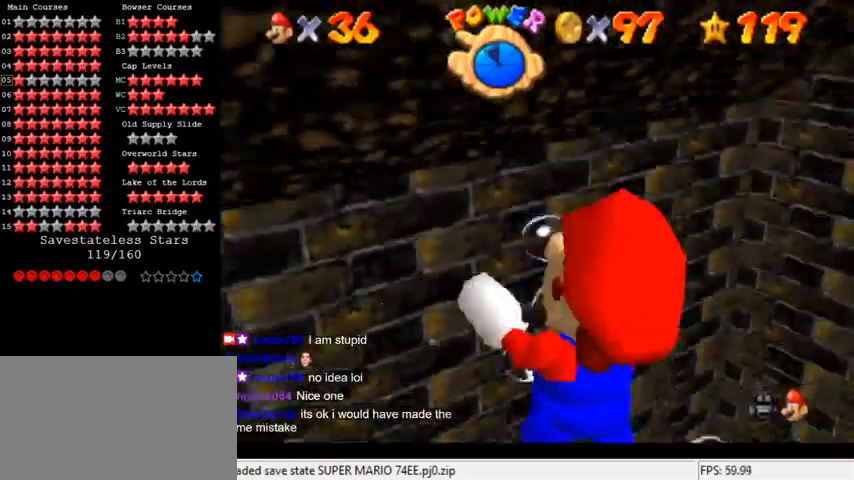
{"keys": ["a", "right"], "events": [[467, "down", "up"]]}
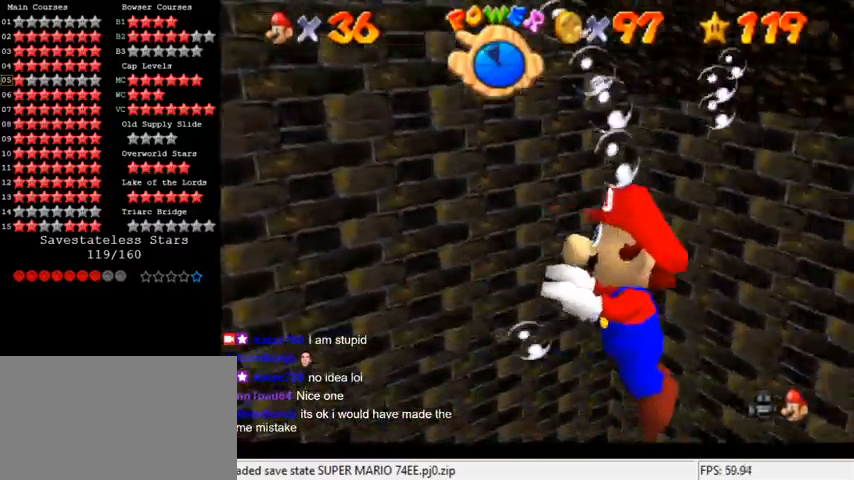
{"keys": ["a", "right"], "events": []}
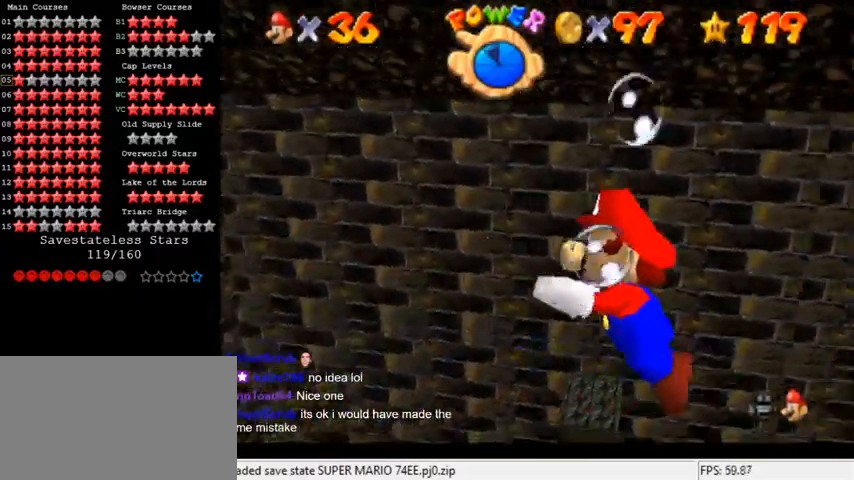
{"keys": ["down", "right", "shift"], "events": [[167, "a", "up"], [300, "down", "down"], [367, "shift", "down"]]}
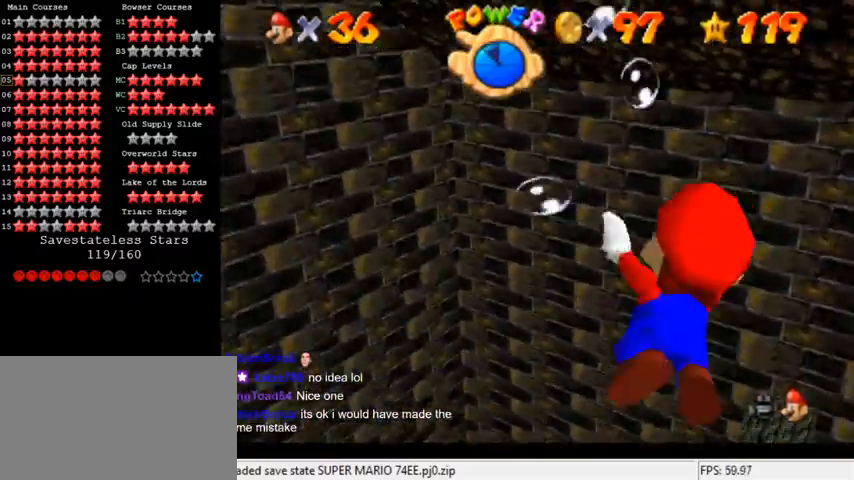
{"keys": ["down", "shift"], "events": [[167, "shift", "up"], [467, "right", "up"], [467, "shift", "down"]]}
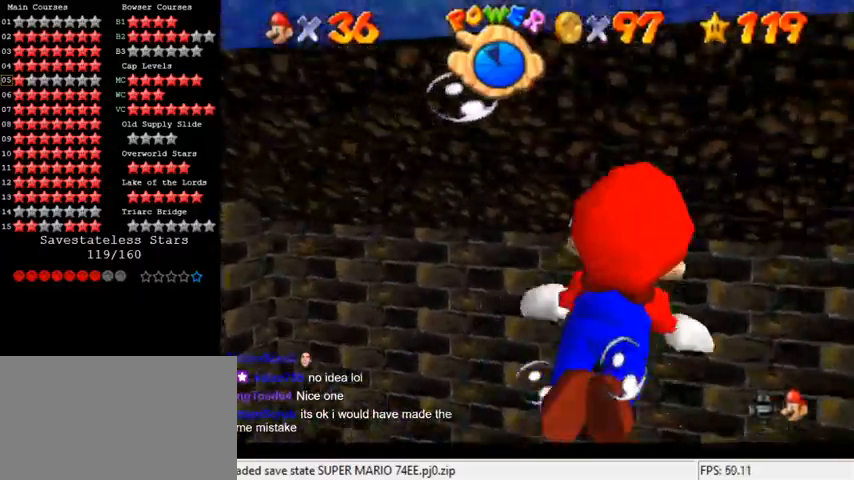
{"keys": [], "events": [[67, "down", "up"], [300, "down", "down"], [333, "shift", "up"], [467, "down", "up"]]}
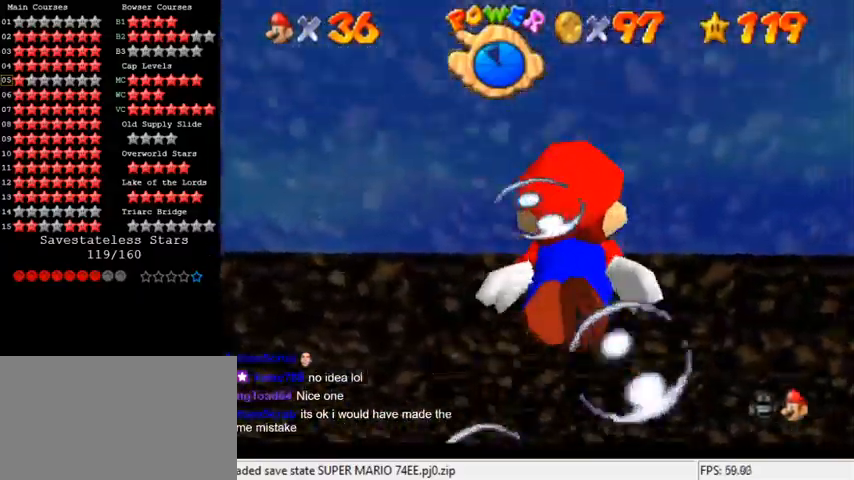
{"keys": ["down", "right"], "events": [[133, "shift", "down"], [367, "down", "down"], [433, "right", "down"], [467, "shift", "up"]]}
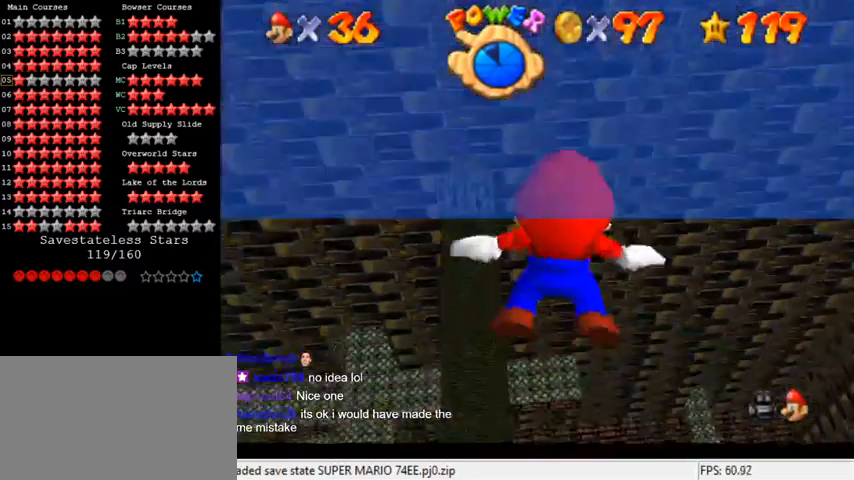
{"keys": ["shift"], "events": [[133, "right", "up"], [200, "down", "up"], [400, "shift", "down"]]}
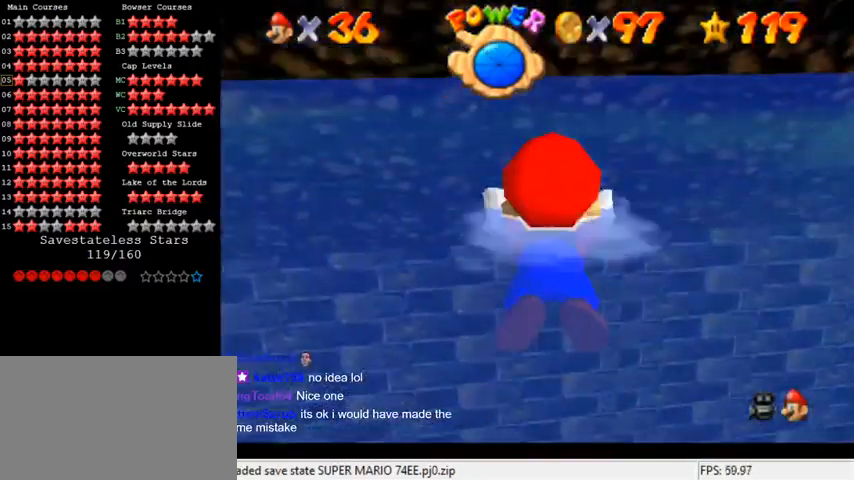
{"keys": ["left"], "events": [[200, "shift", "up"], [500, "left", "down"]]}
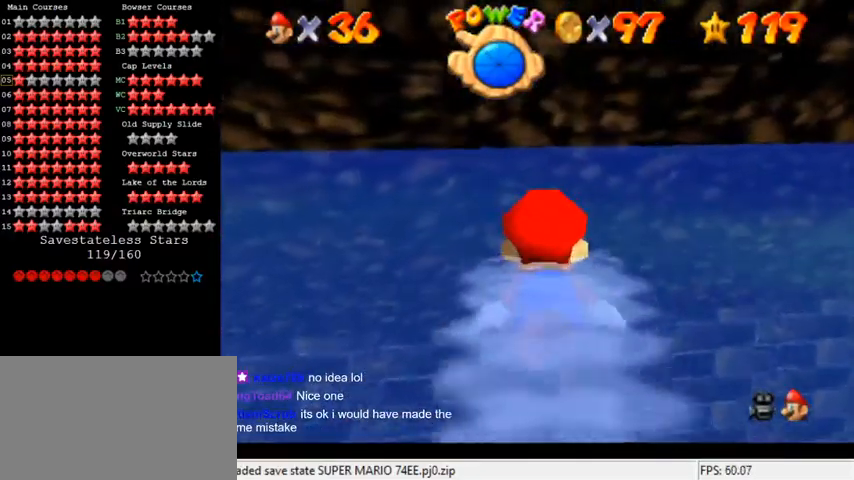
{"keys": ["w"], "events": [[33, "shift", "down"], [200, "left", "up"], [200, "w", "down"], [300, "shift", "up"]]}
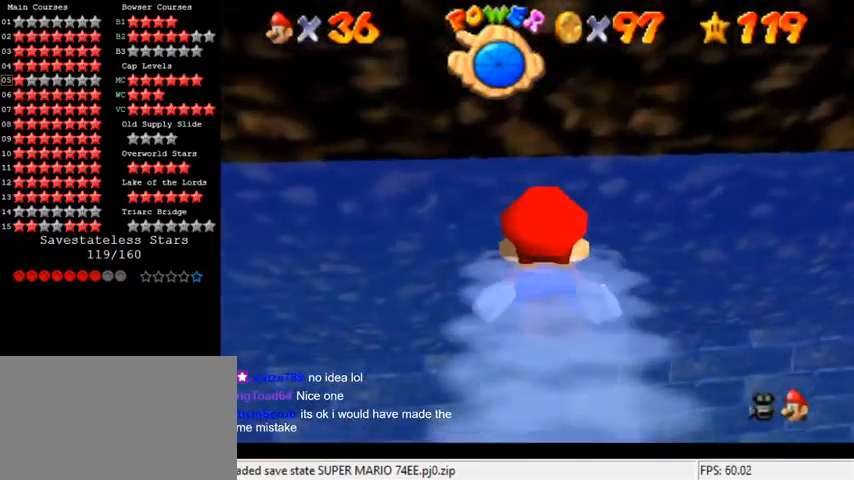
{"keys": ["shift"], "events": [[233, "w", "up"], [333, "shift", "down"]]}
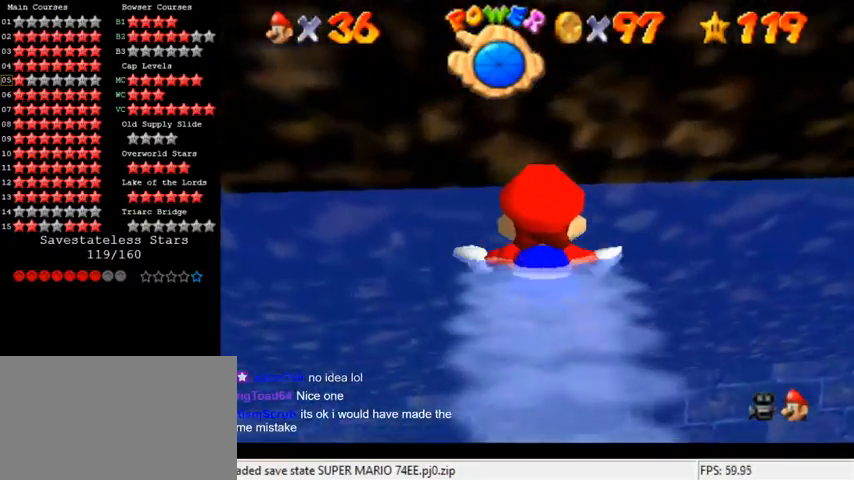
{"keys": ["shift"], "events": [[33, "left", "down"], [67, "shift", "up"], [300, "left", "up"], [400, "shift", "down"]]}
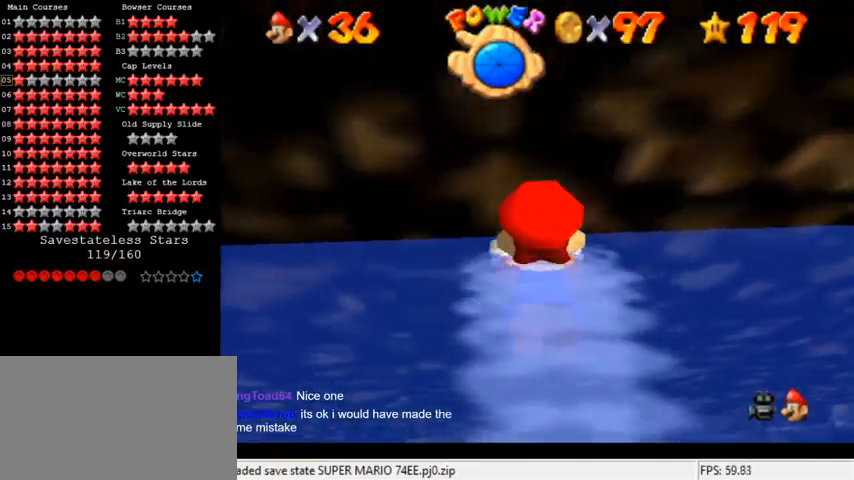
{"keys": ["down"], "events": [[200, "shift", "up"], [267, "down", "down"]]}
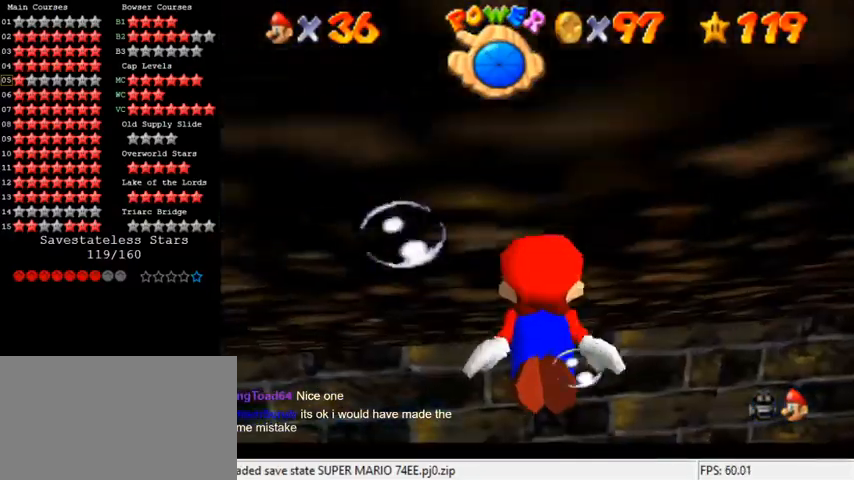
{"keys": [], "events": [[33, "down", "up"], [33, "shift", "down"], [367, "shift", "up"]]}
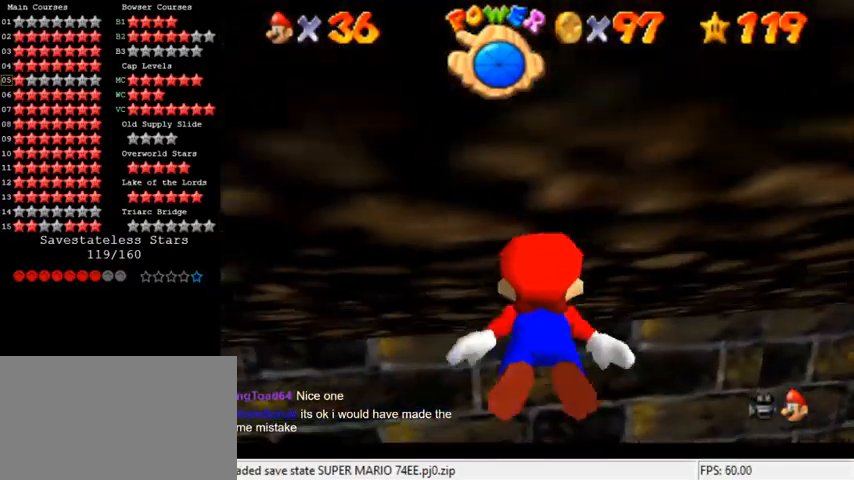
{"keys": ["left", "shift"], "events": [[133, "down", "down"], [167, "left", "down"], [300, "shift", "down"], [367, "down", "up"]]}
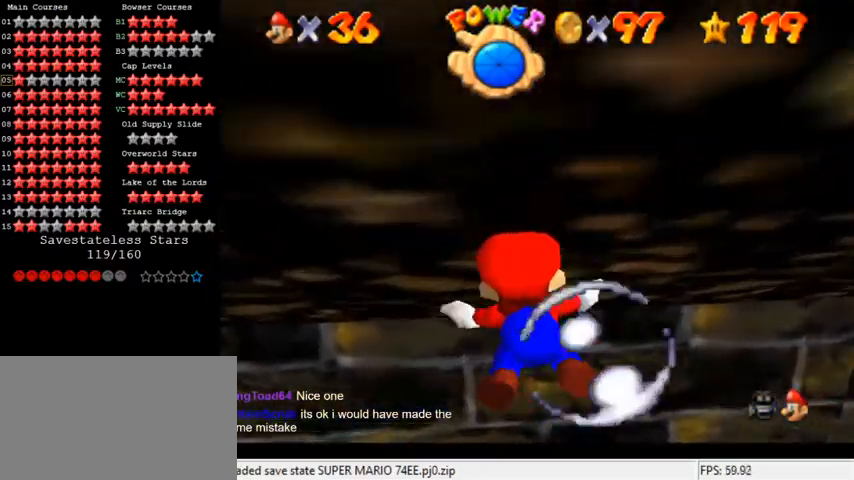
{"keys": ["down", "right", "shift"], "events": [[67, "down", "down"], [133, "shift", "up"], [233, "left", "up"], [267, "right", "down"], [467, "shift", "down"]]}
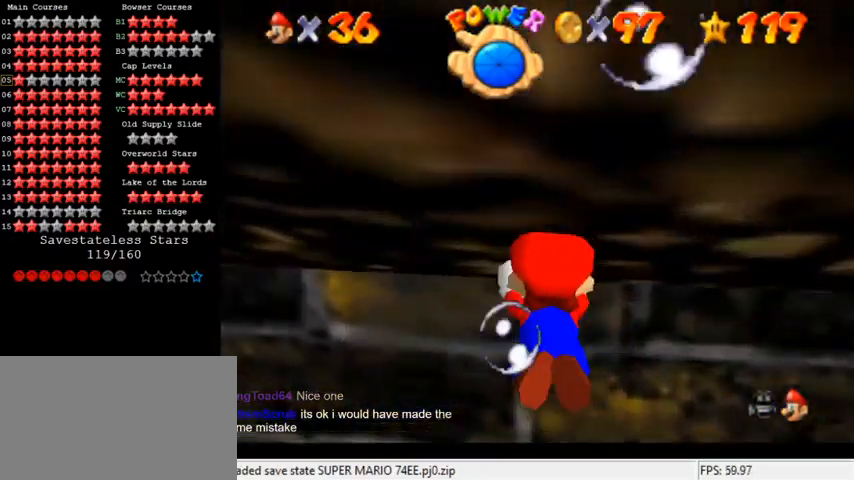
{"keys": ["down", "right"], "events": [[67, "down", "up"], [100, "down", "down"], [267, "shift", "up"]]}
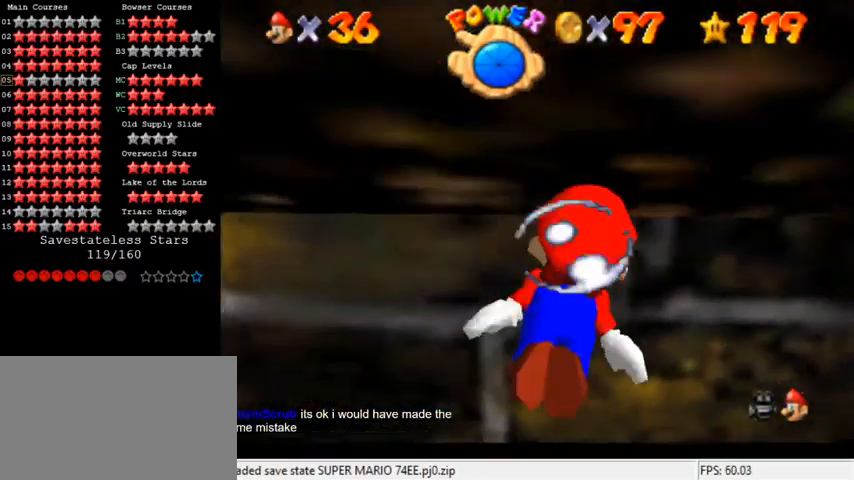
{"keys": ["a", "down", "right"], "events": [[67, "shift", "down"], [200, "a", "down"], [367, "shift", "up"]]}
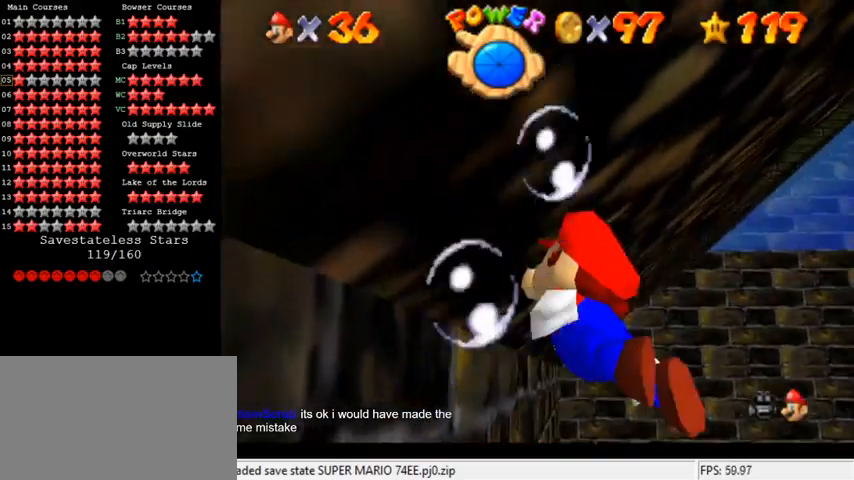
{"keys": ["a", "down", "right"], "events": [[200, "shift", "down"], [500, "shift", "up"]]}
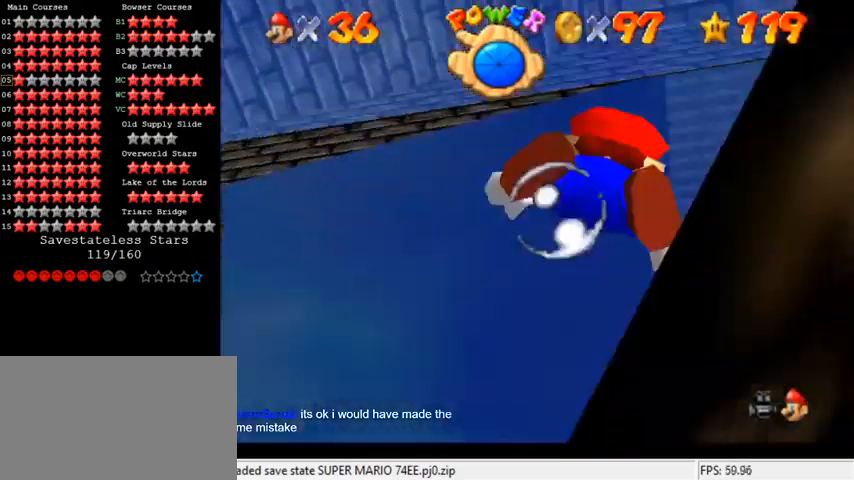
{"keys": ["down", "shift"], "events": [[167, "right", "up"], [200, "a", "up"], [267, "right", "down"], [400, "shift", "down"], [467, "right", "up"]]}
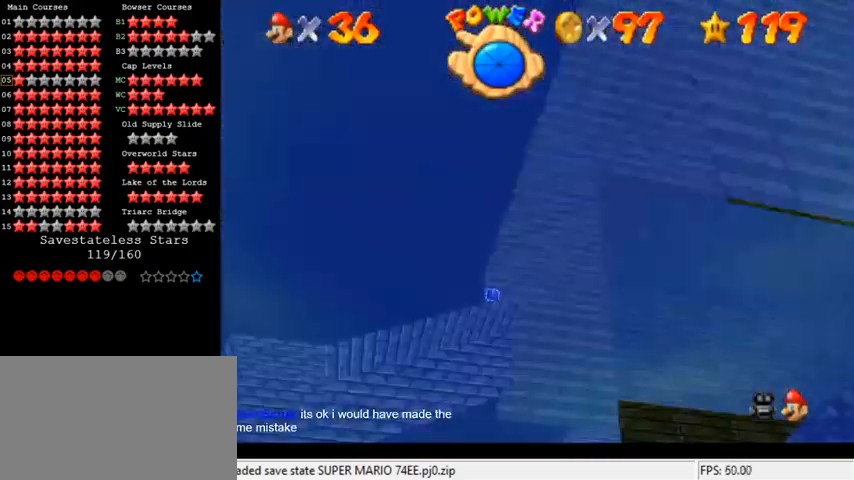
{"keys": ["down"], "events": [[200, "shift", "up"], [433, "right", "down"], [500, "right", "up"]]}
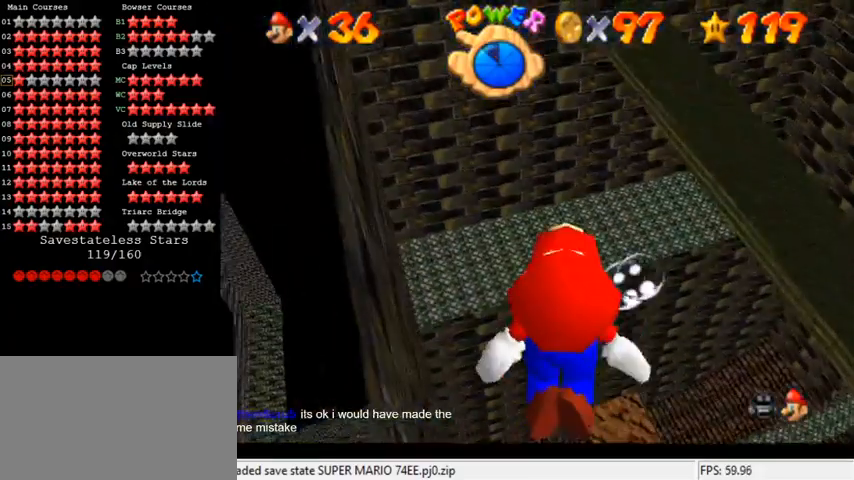
{"keys": ["down", "shift"], "events": [[167, "right", "down"], [300, "shift", "down"], [333, "right", "up"]]}
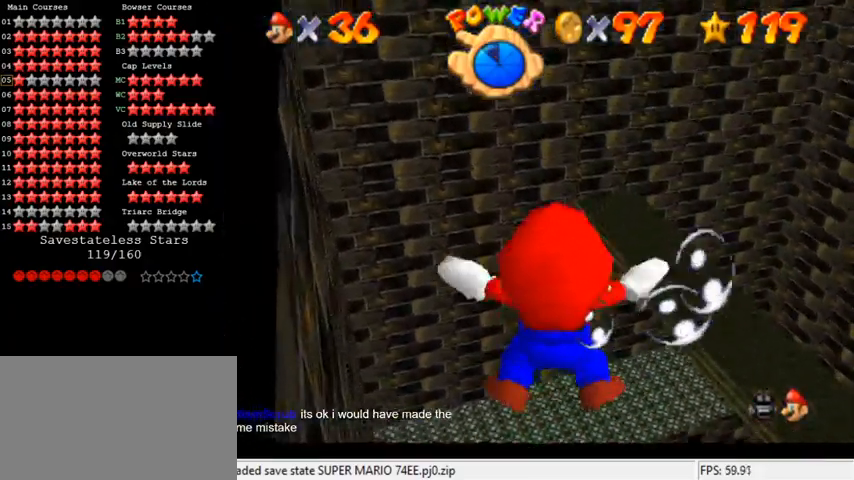
{"keys": ["d", "down", "left"], "events": [[100, "shift", "up"], [133, "left", "down"], [300, "d", "down"]]}